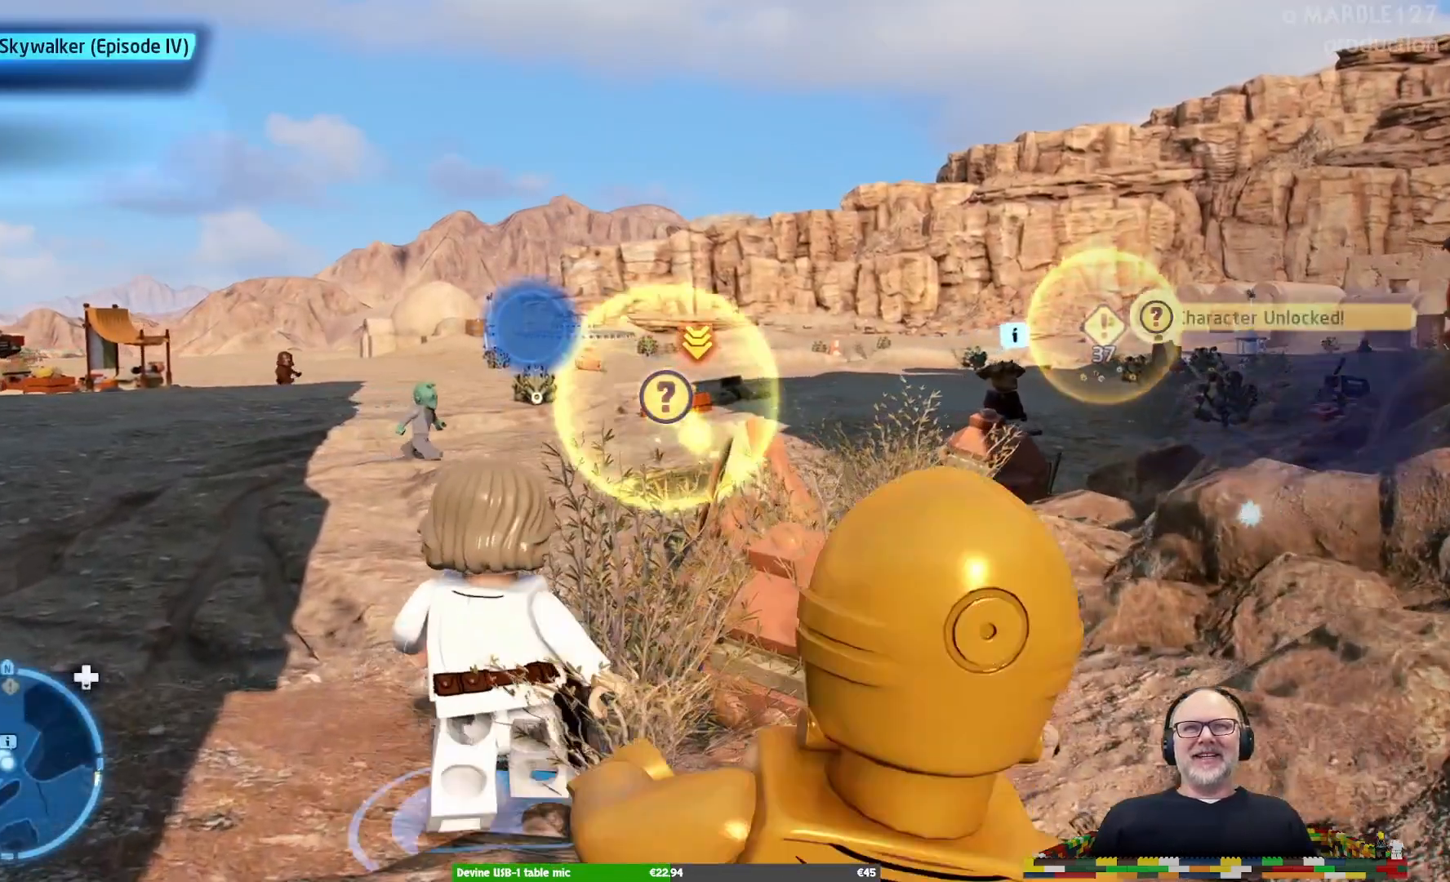
Gameplay with a controller (Xbox layout); each line is a JSON object with the inputs held at the frame after it. "events" lists button and stick changes between this image and that frame as [ms after this image, input, new state], when the widget could be followed in between. Not read: L2 L3 R2 R3.
{"buttons": [], "left_stick": "up-left", "right_stick": "center", "events": [[67, "left_stick", "up-left"]]}
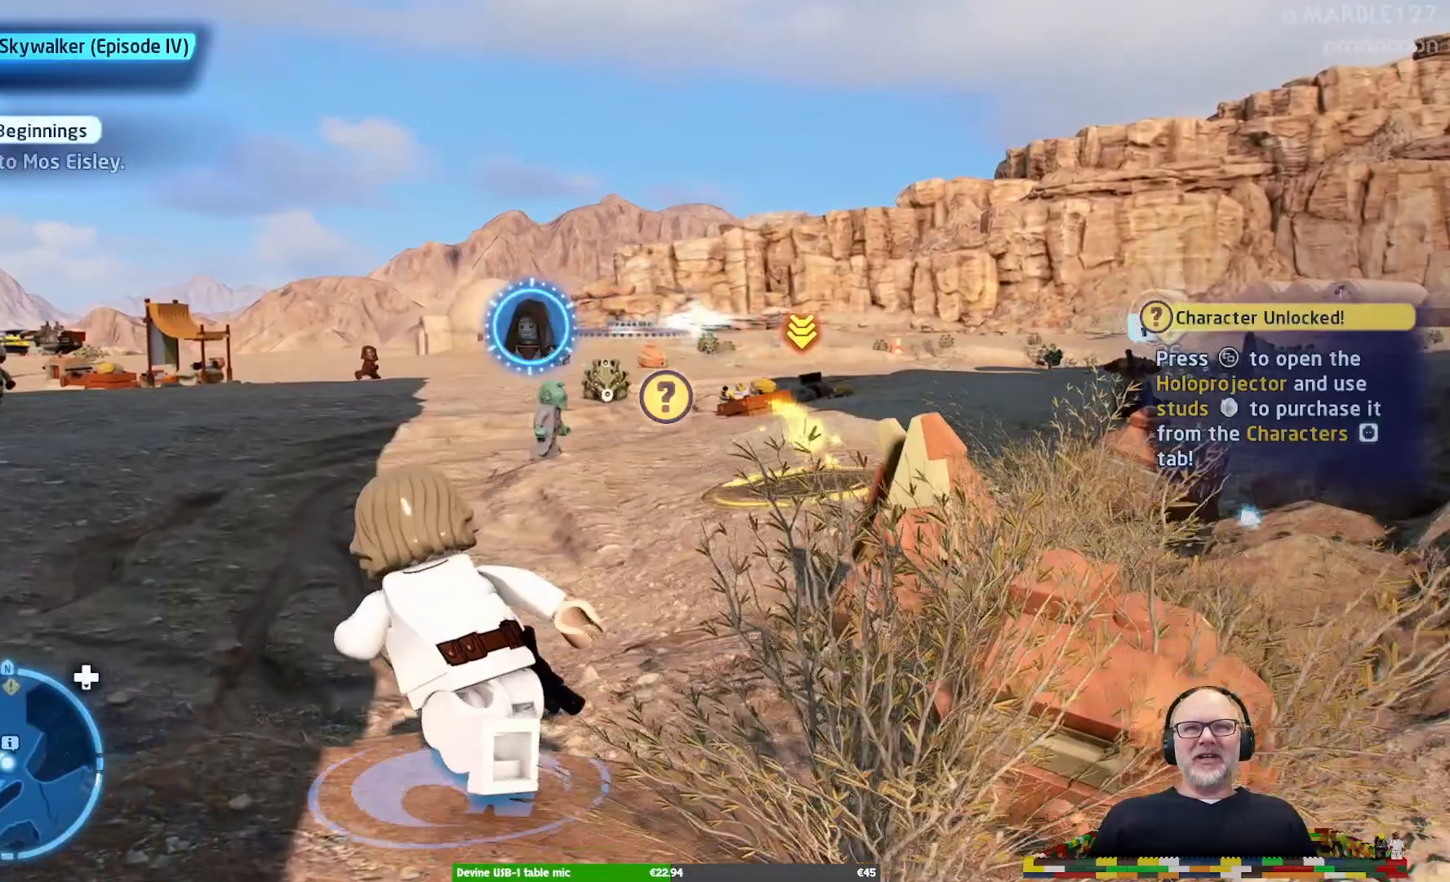
{"buttons": [], "left_stick": "up", "right_stick": "center", "events": [[33, "left_stick", "center"], [300, "left_stick", "up-right"], [433, "left_stick", "up"]]}
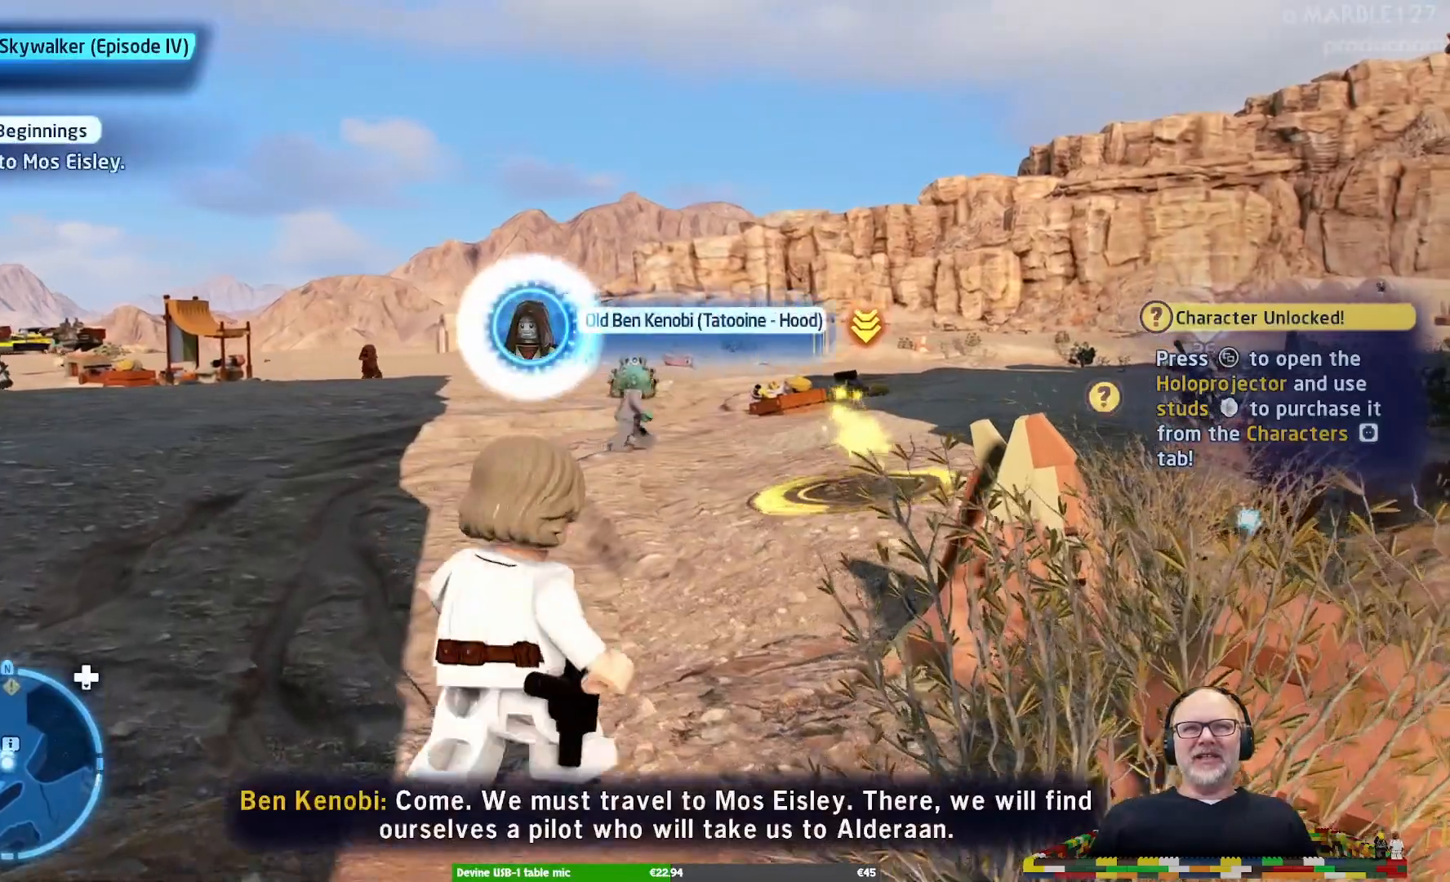
{"buttons": [], "left_stick": "up", "right_stick": "center", "events": []}
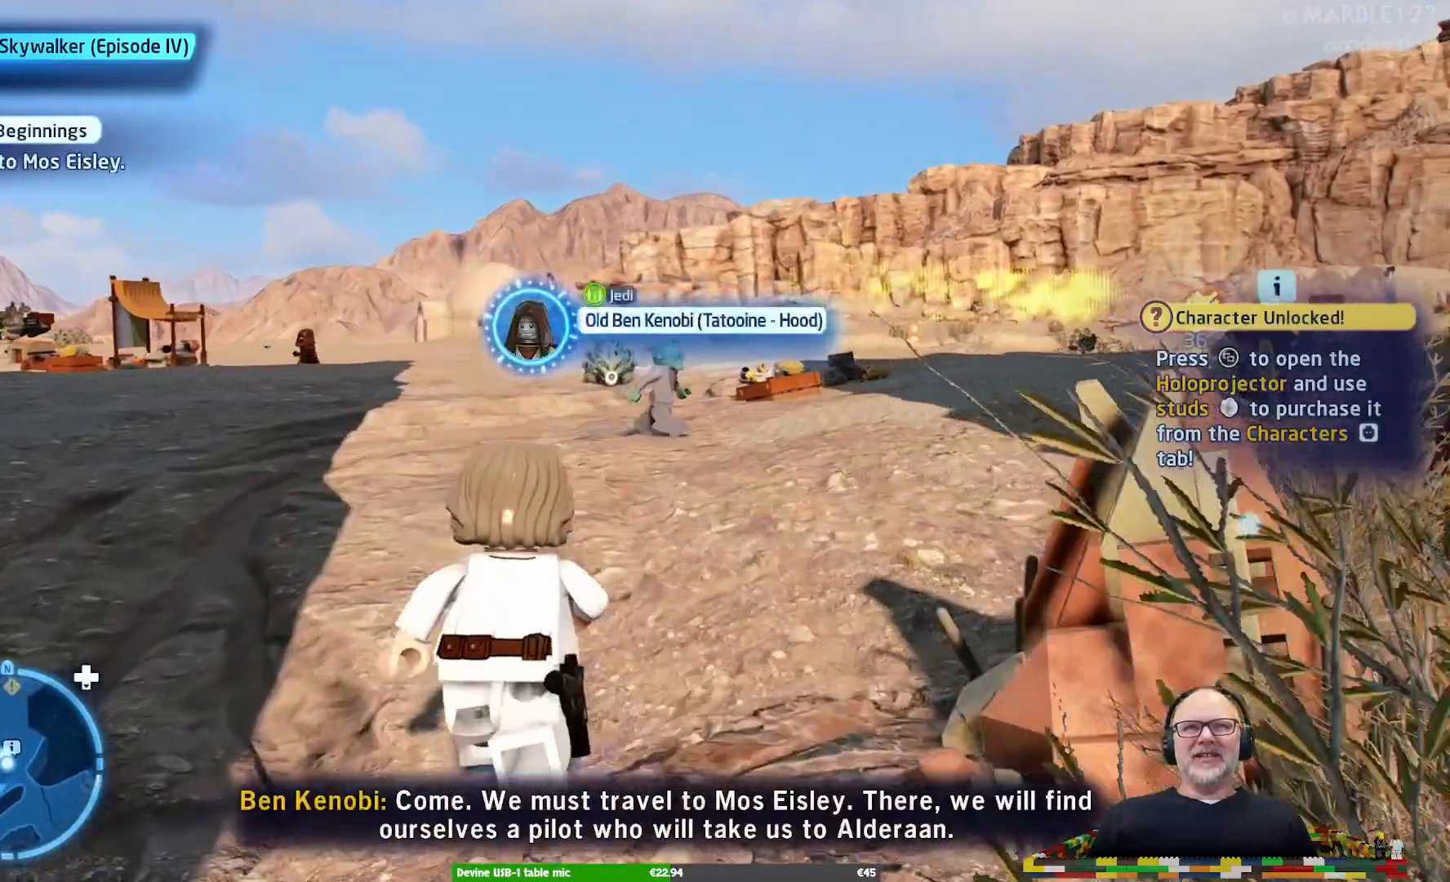
{"buttons": [], "left_stick": "up", "right_stick": "center", "events": []}